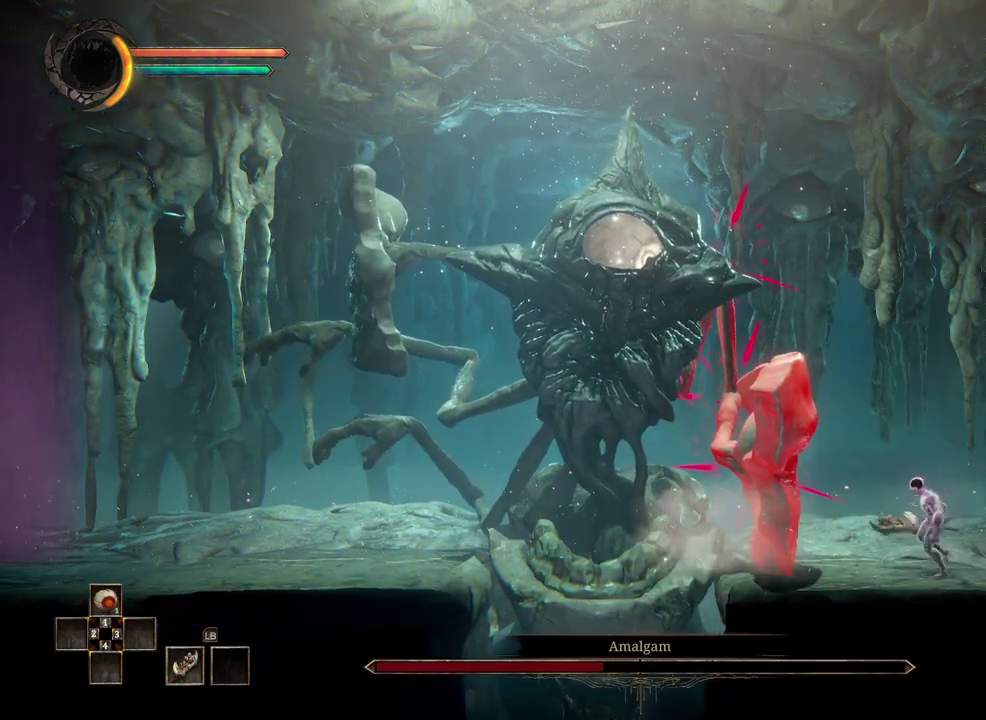
Gameplay with a controller (Xbox layout); each line is a JSON object with the inputs held at the frame after it. "events" lists button and stick changes between this image and that frame as [ms after this image, input, new state], when the widget could be followed in between.
{"buttons": [], "left_stick": "left", "right_stick": "center", "events": [[200, "B", "down"], [267, "B", "up"]]}
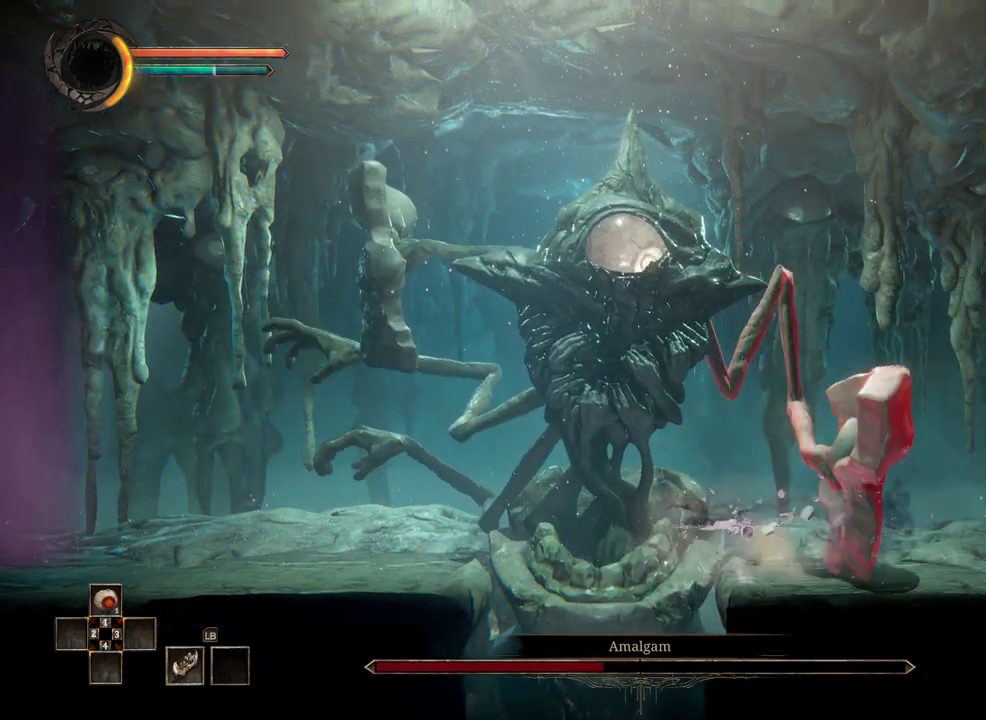
{"buttons": [], "left_stick": "center", "right_stick": "center", "events": [[67, "left_stick", "center"]]}
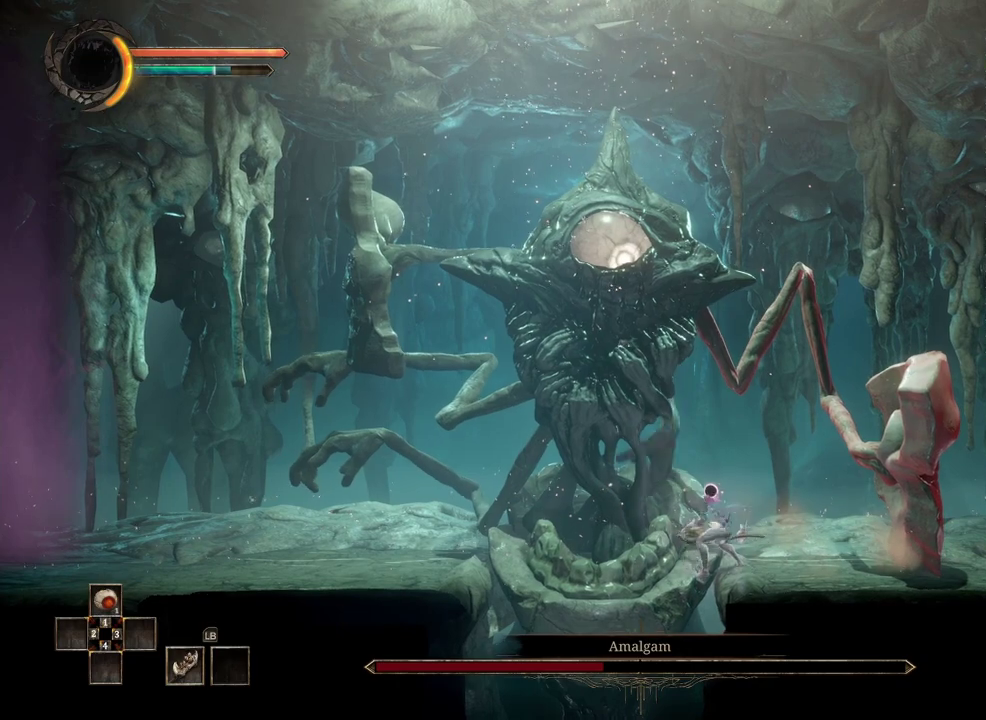
{"buttons": [], "left_stick": "center", "right_stick": "center", "events": []}
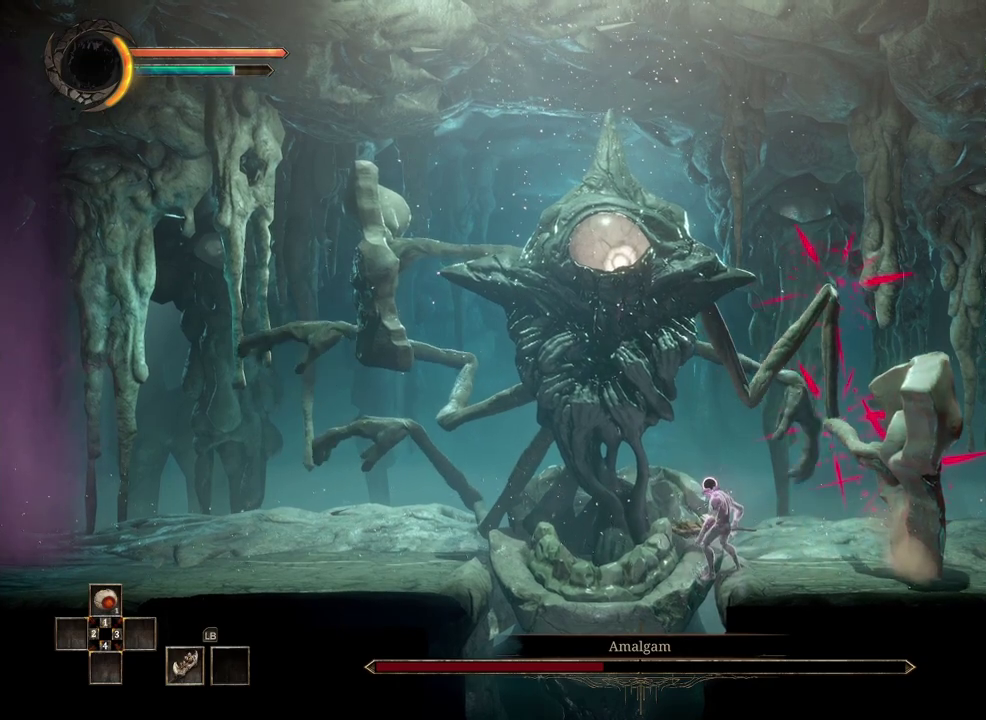
{"buttons": [], "left_stick": "center", "right_stick": "center", "events": []}
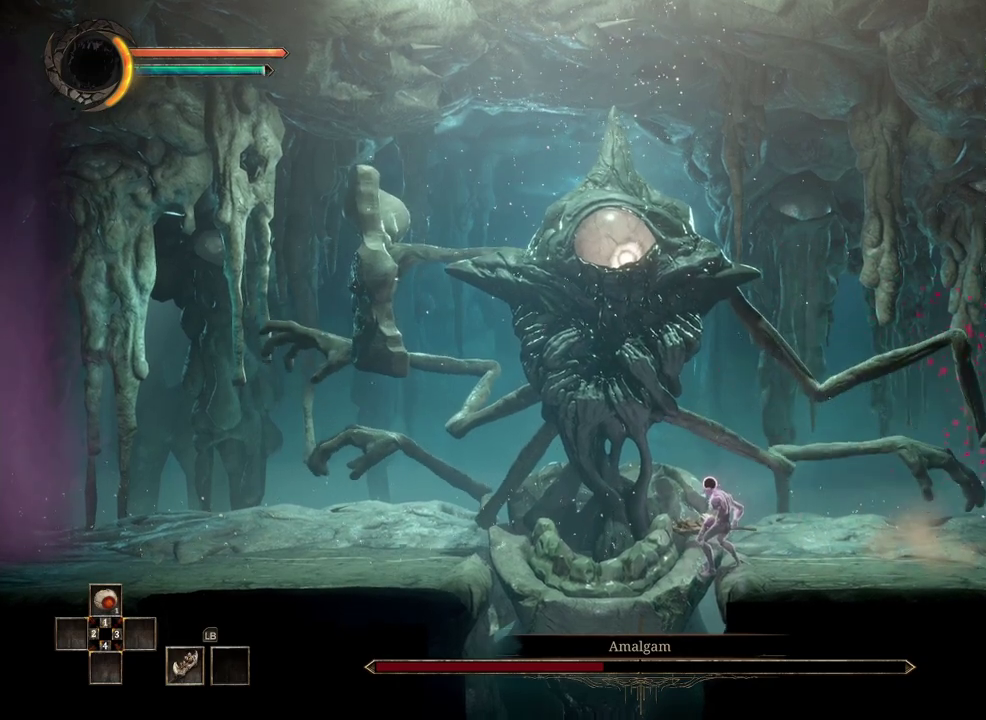
{"buttons": ["X"], "left_stick": "center", "right_stick": "center", "events": [[67, "X", "down"], [167, "X", "up"], [300, "X", "down"], [383, "X", "up"], [450, "X", "down"]]}
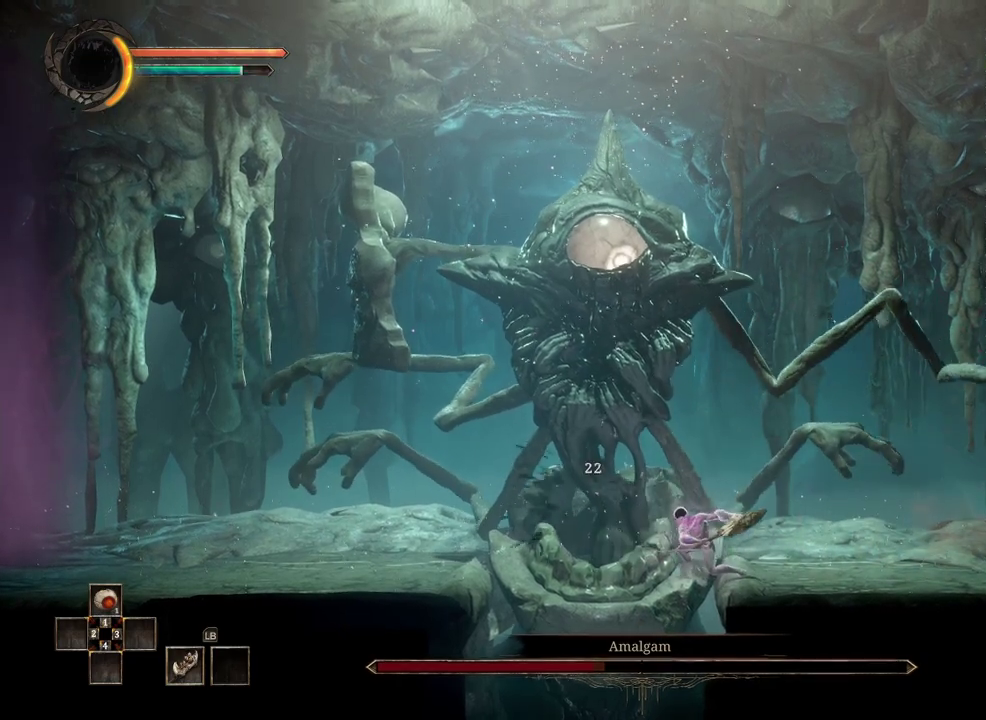
{"buttons": [], "left_stick": "center", "right_stick": "center", "events": [[50, "X", "up"]]}
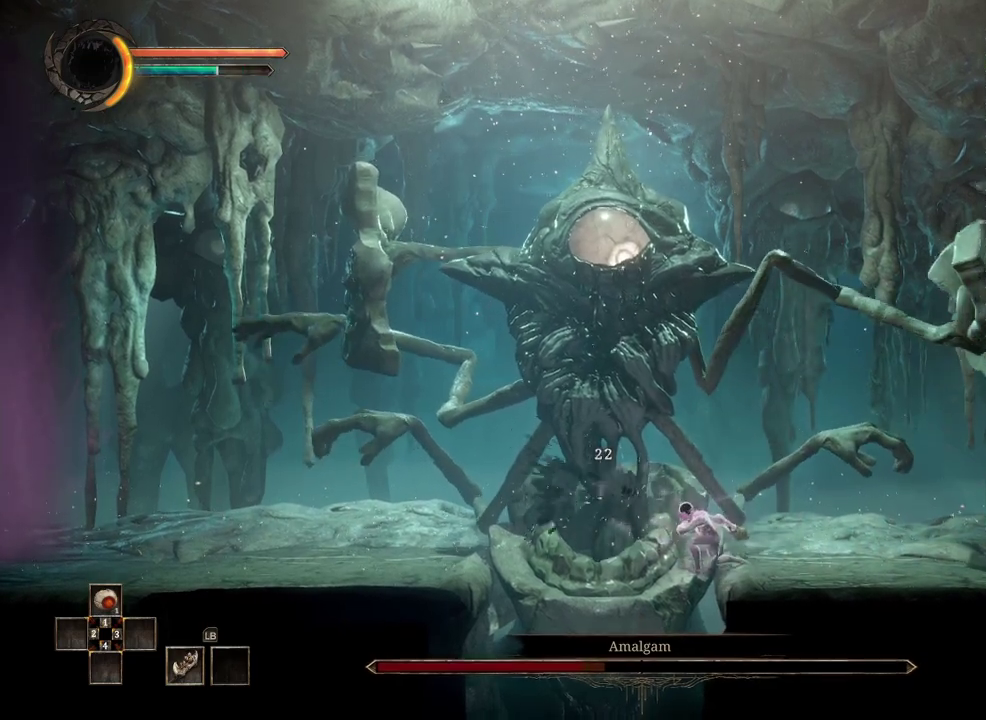
{"buttons": [], "left_stick": "right", "right_stick": "center", "events": [[183, "left_stick", "right"]]}
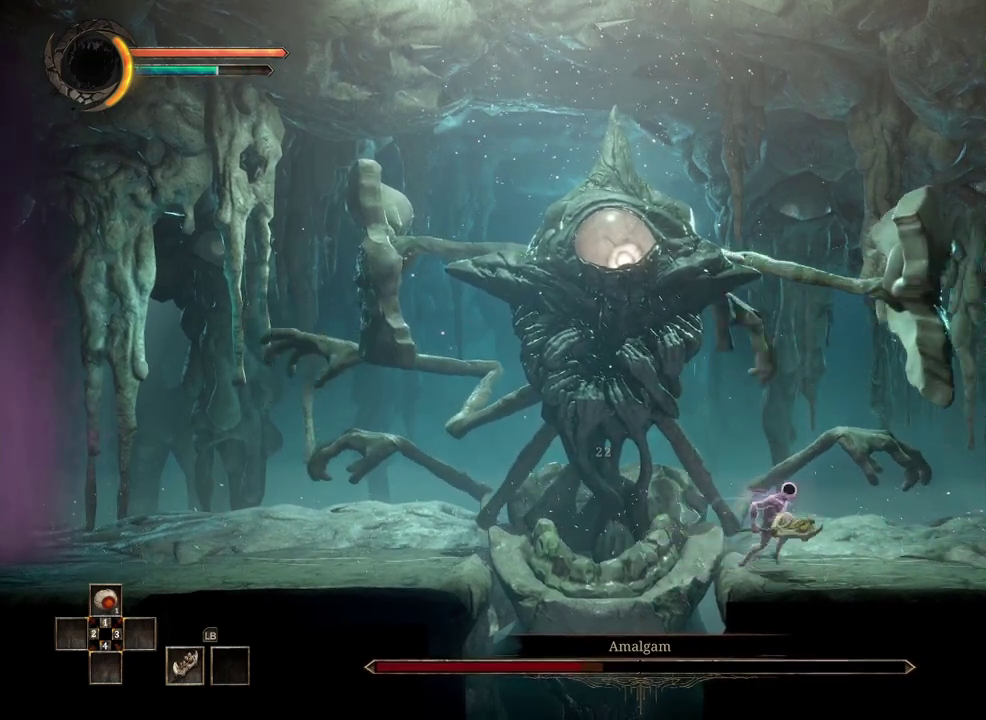
{"buttons": [], "left_stick": "right", "right_stick": "center", "events": []}
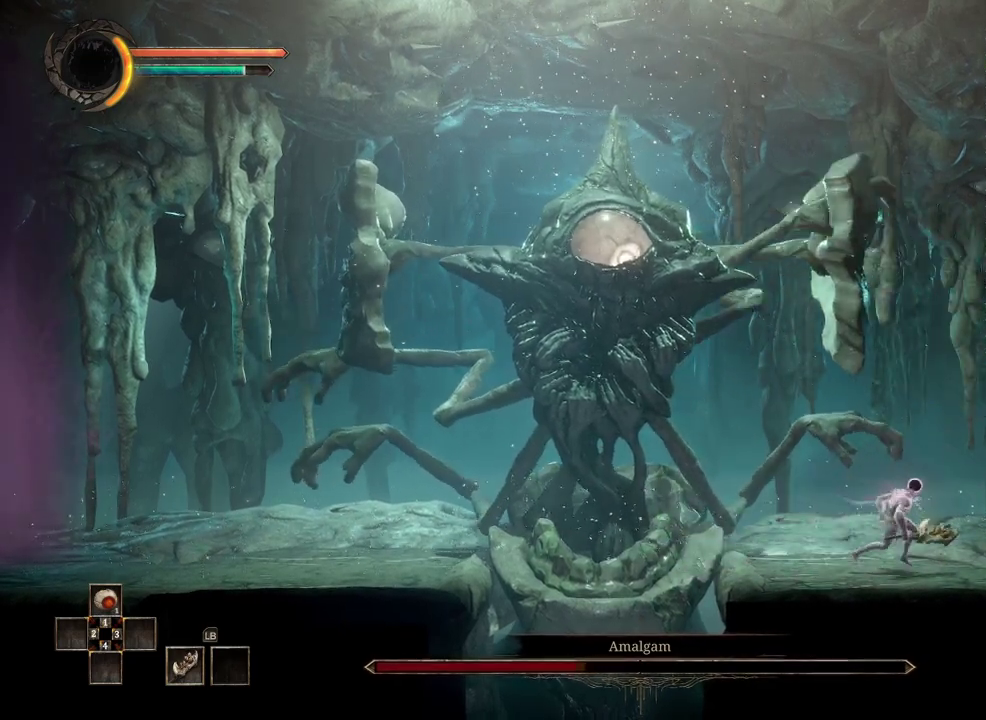
{"buttons": [], "left_stick": "right", "right_stick": "center", "events": [[167, "left_stick", "center"], [500, "left_stick", "right"]]}
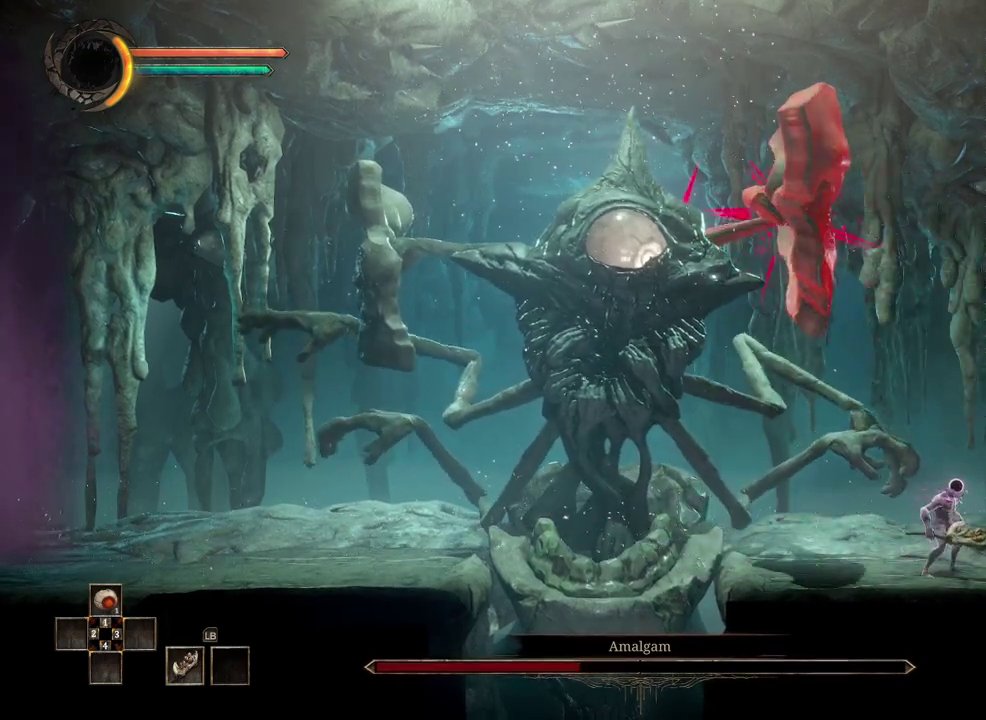
{"buttons": [], "left_stick": "center", "right_stick": "center", "events": [[167, "left_stick", "center"]]}
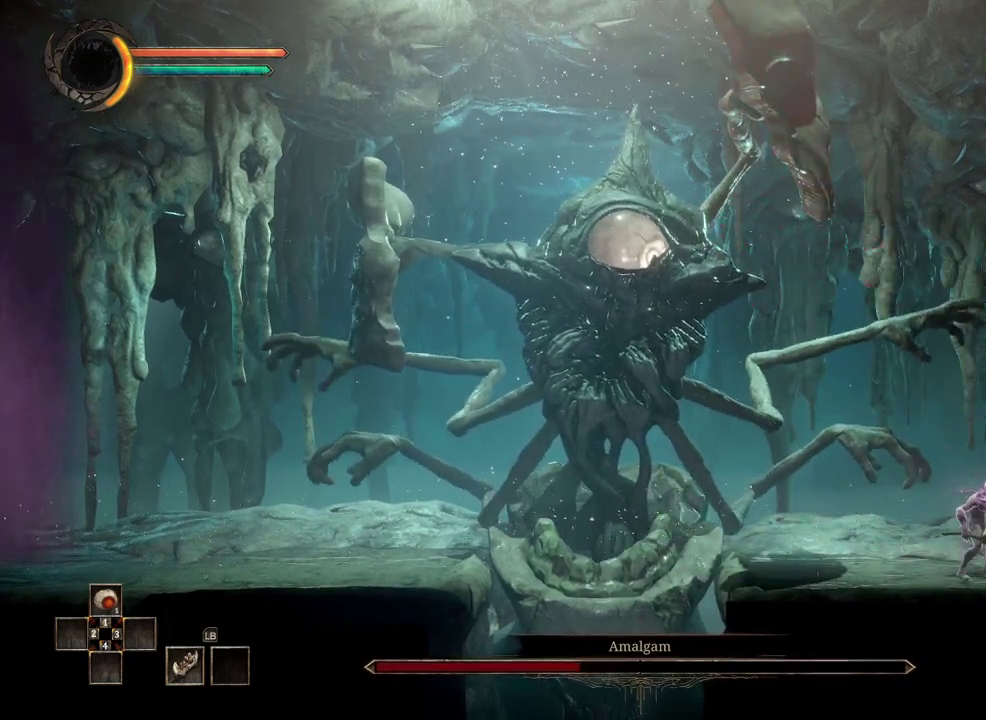
{"buttons": [], "left_stick": "left", "right_stick": "center", "events": [[450, "left_stick", "left"]]}
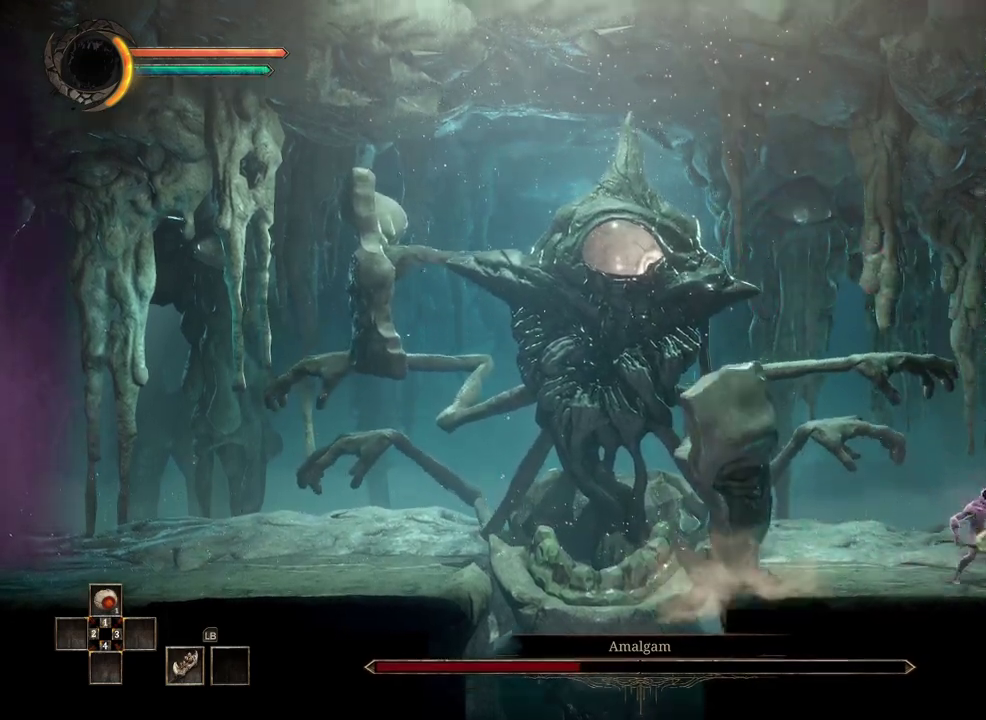
{"buttons": [], "left_stick": "center", "right_stick": "center", "events": [[383, "left_stick", "center"]]}
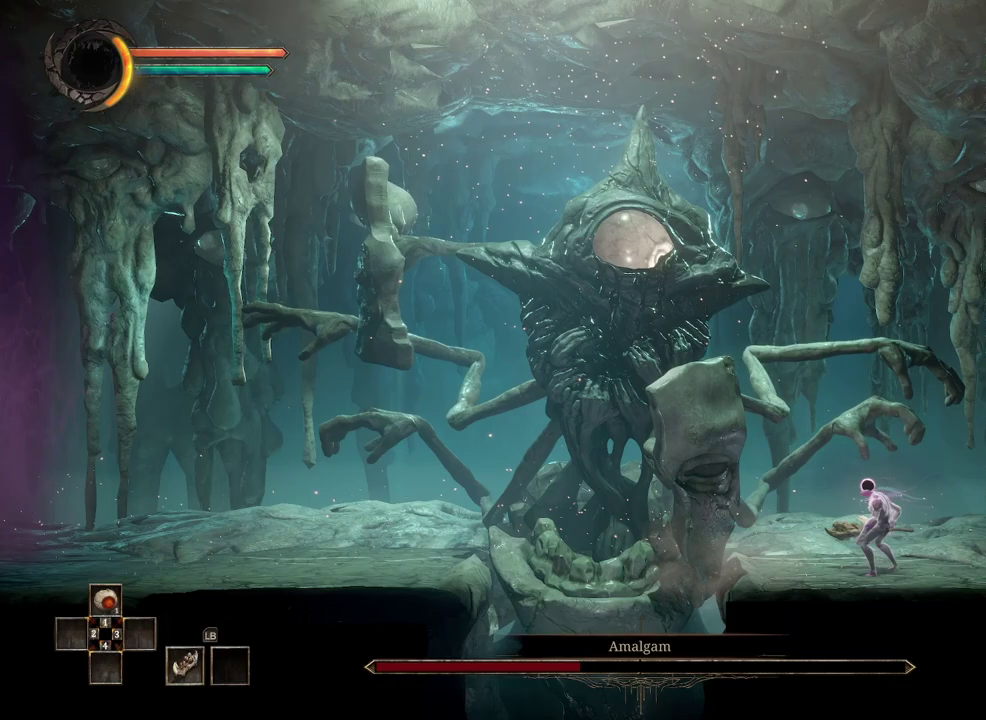
{"buttons": [], "left_stick": "center", "right_stick": "center", "events": []}
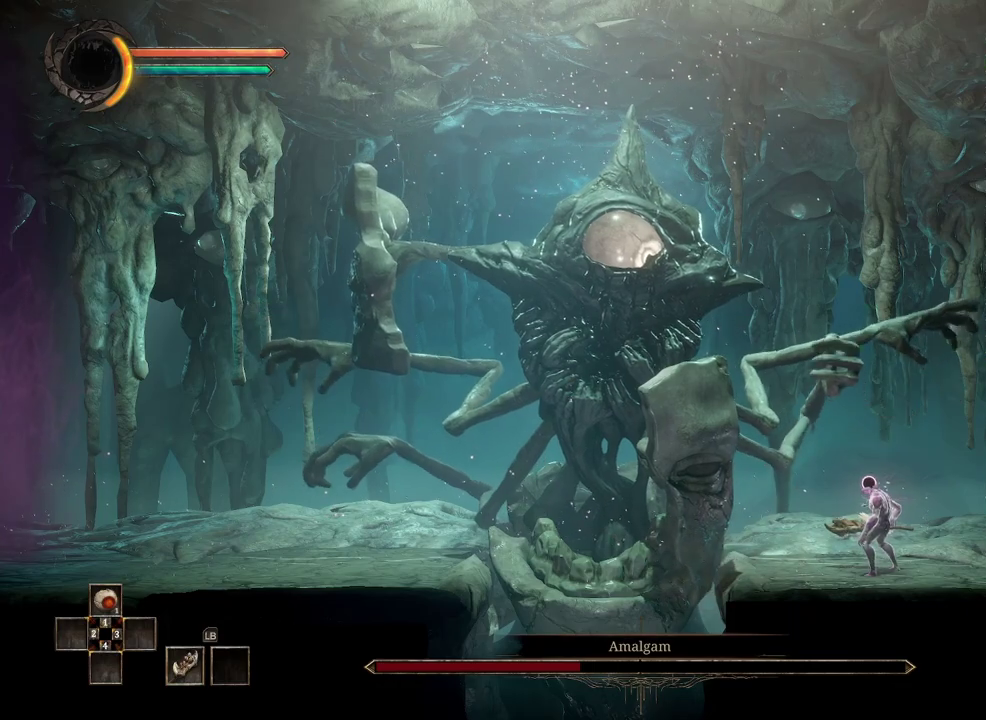
{"buttons": ["R2"], "left_stick": "center", "right_stick": "center", "events": [[283, "R2", "down"]]}
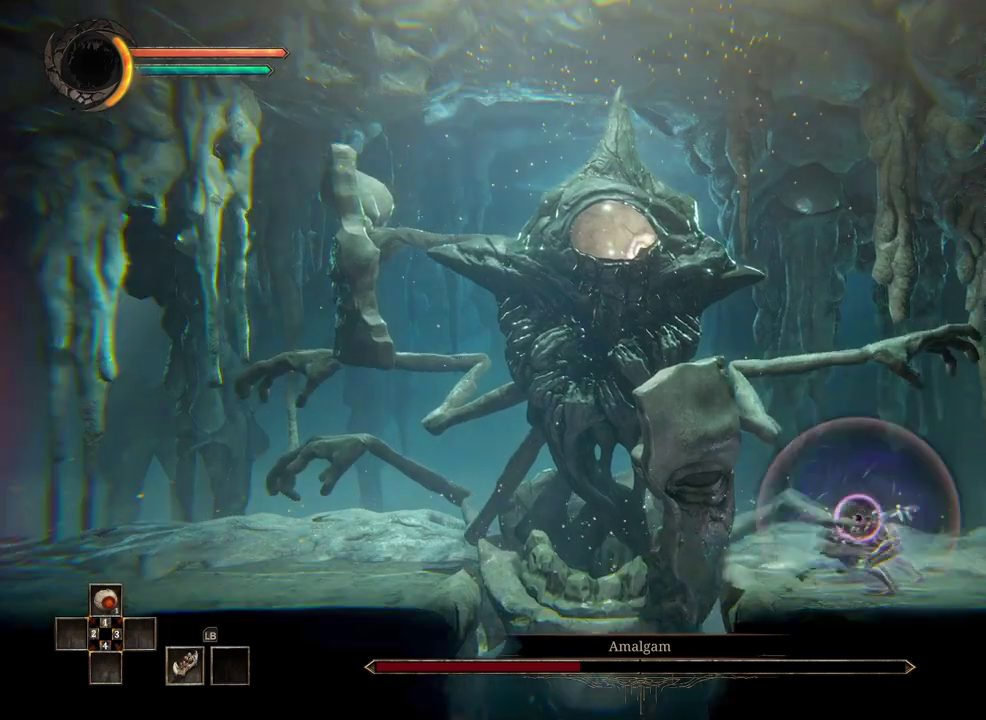
{"buttons": ["R2"], "left_stick": "center", "right_stick": "center", "events": []}
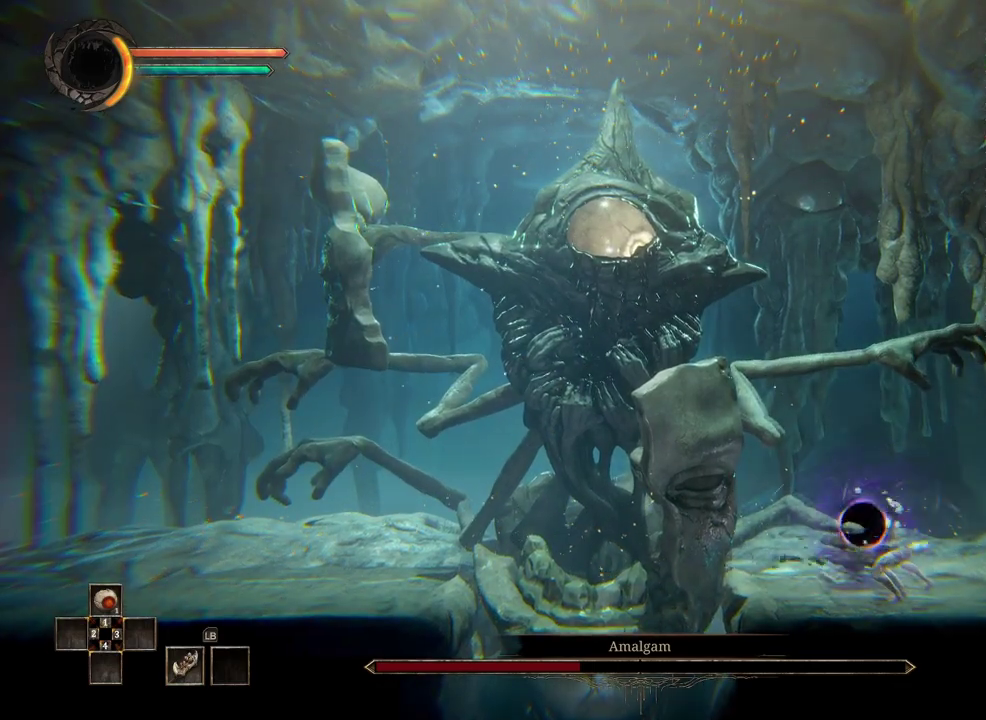
{"buttons": ["R2"], "left_stick": "center", "right_stick": "center", "events": []}
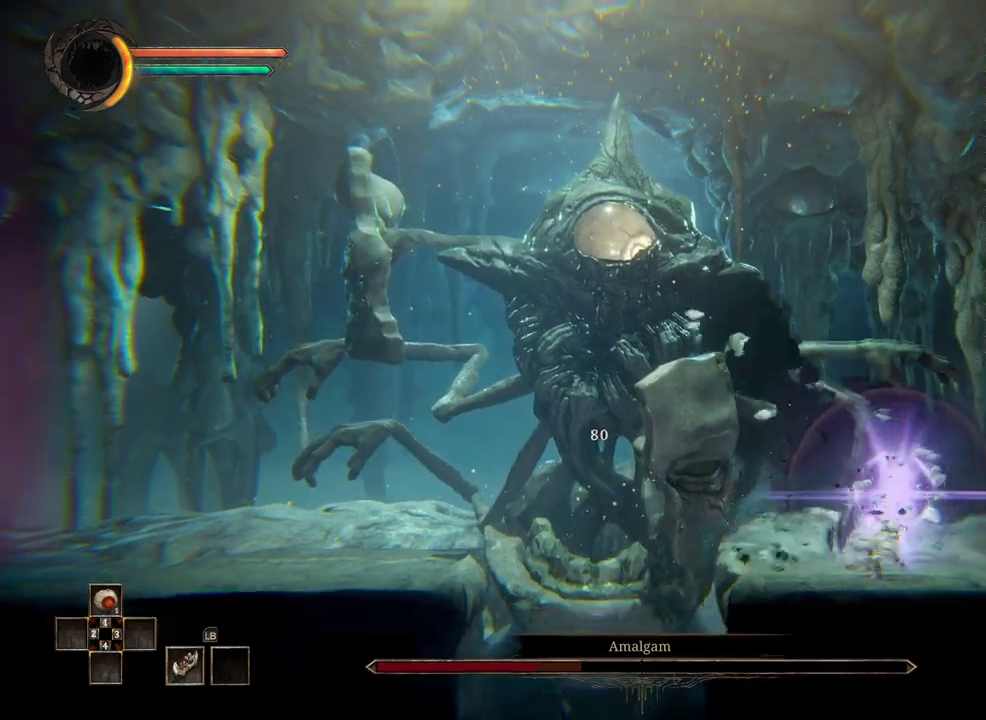
{"buttons": [], "left_stick": "center", "right_stick": "center", "events": [[67, "R2", "up"]]}
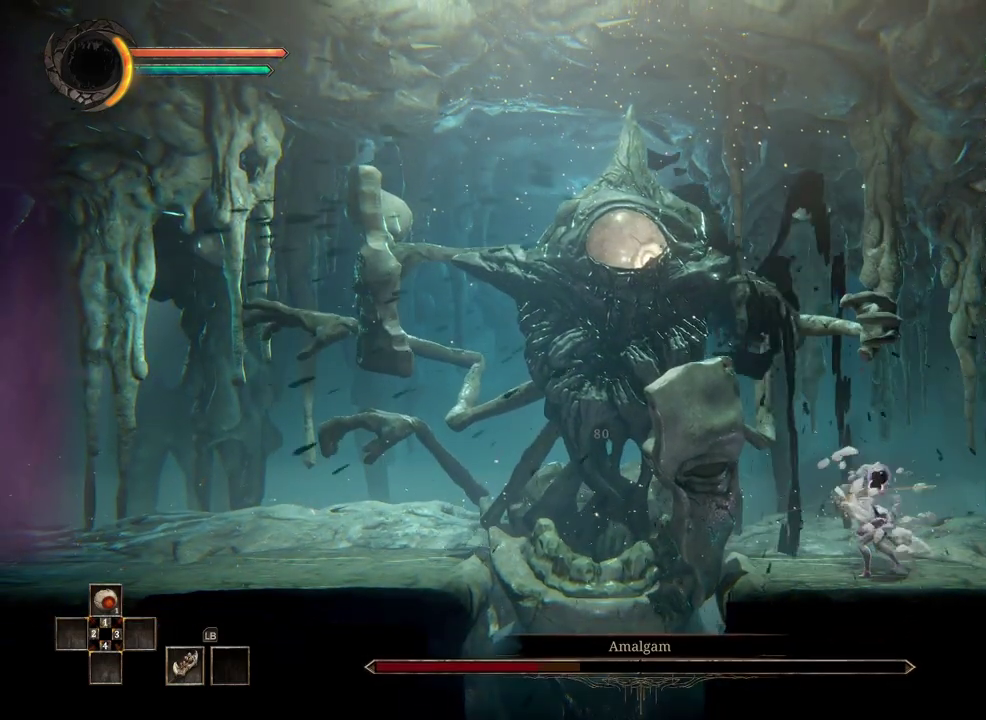
{"buttons": ["R2"], "left_stick": "center", "right_stick": "center", "events": [[467, "R2", "down"]]}
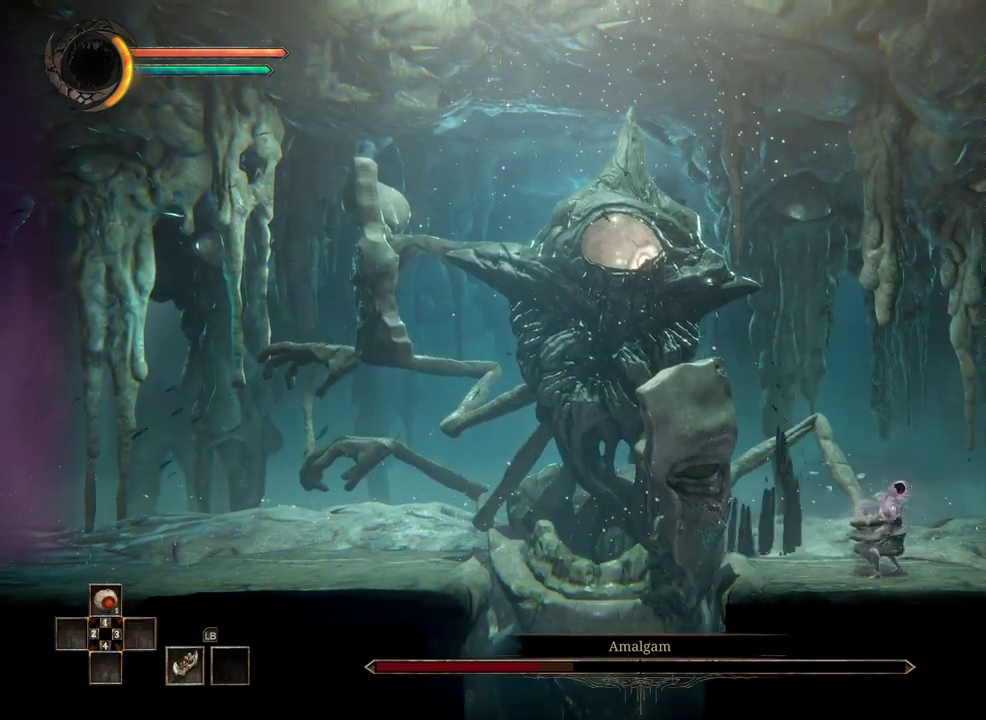
{"buttons": ["R2"], "left_stick": "center", "right_stick": "center", "events": []}
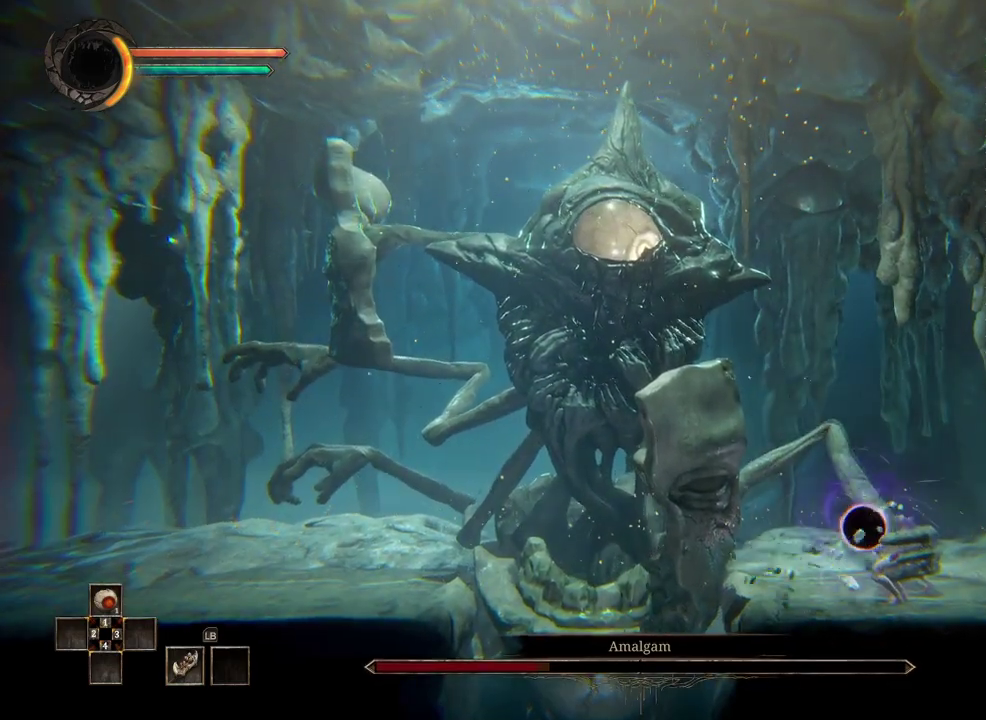
{"buttons": ["R2"], "left_stick": "center", "right_stick": "center", "events": []}
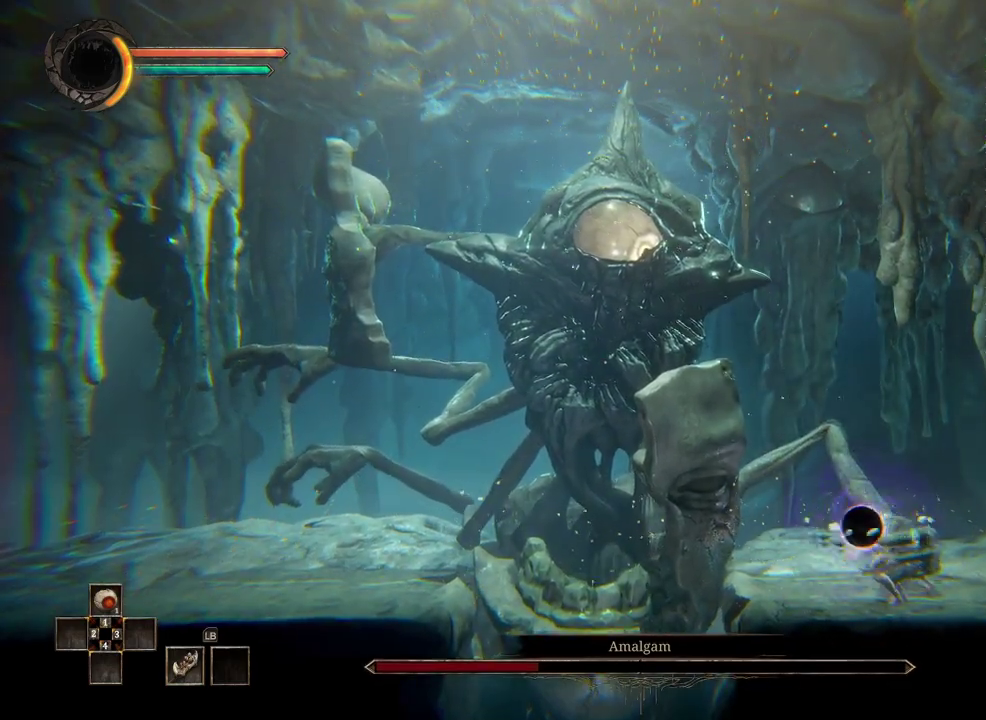
{"buttons": [], "left_stick": "center", "right_stick": "center", "events": [[250, "R2", "up"]]}
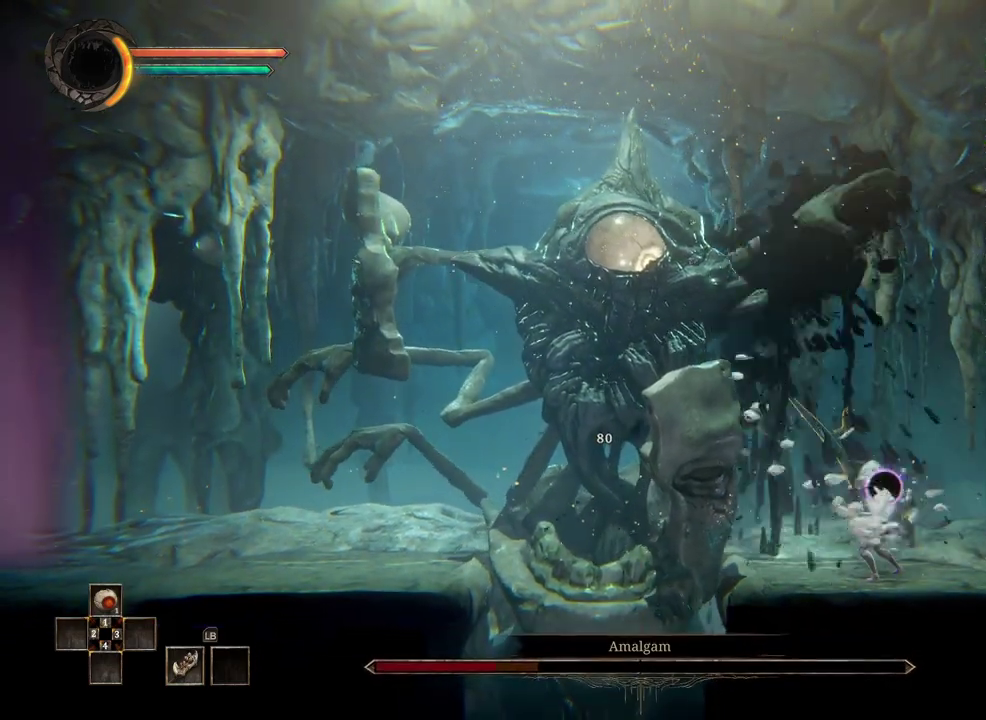
{"buttons": [], "left_stick": "right", "right_stick": "center", "events": [[117, "left_stick", "right"]]}
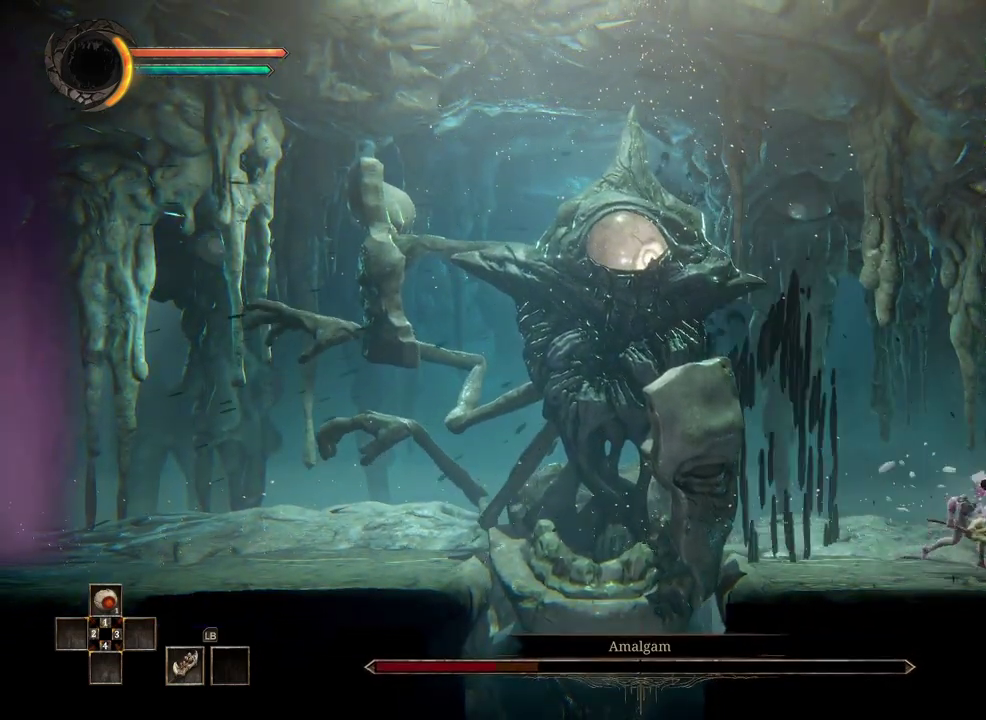
{"buttons": [], "left_stick": "center", "right_stick": "center", "events": [[67, "left_stick", "center"], [183, "left_stick", "left"], [350, "left_stick", "center"]]}
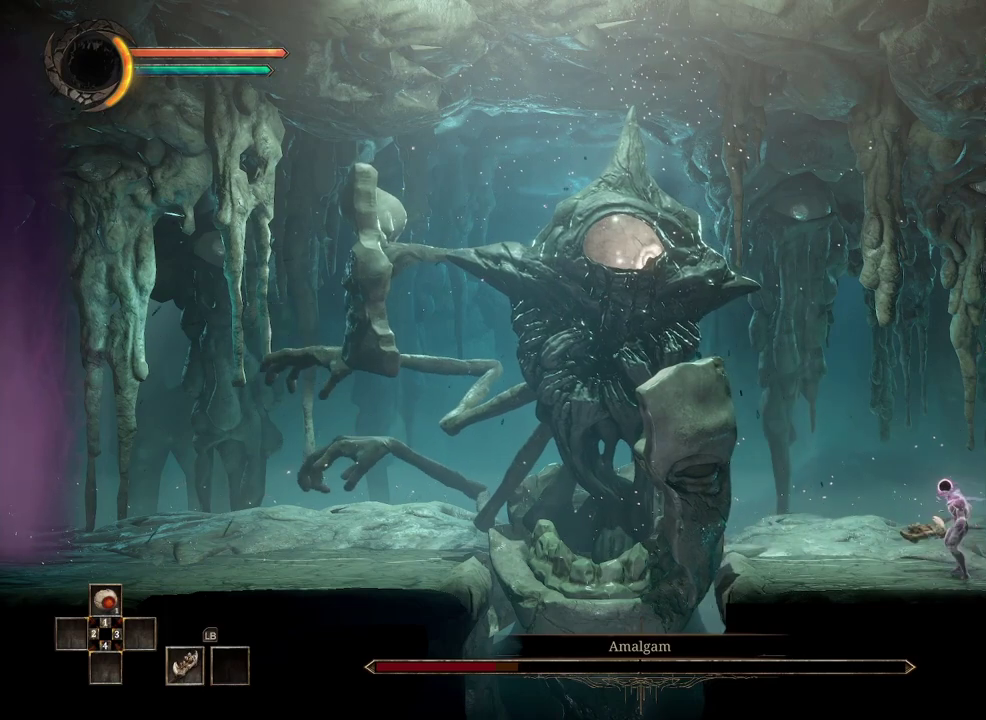
{"buttons": [], "left_stick": "center", "right_stick": "center", "events": []}
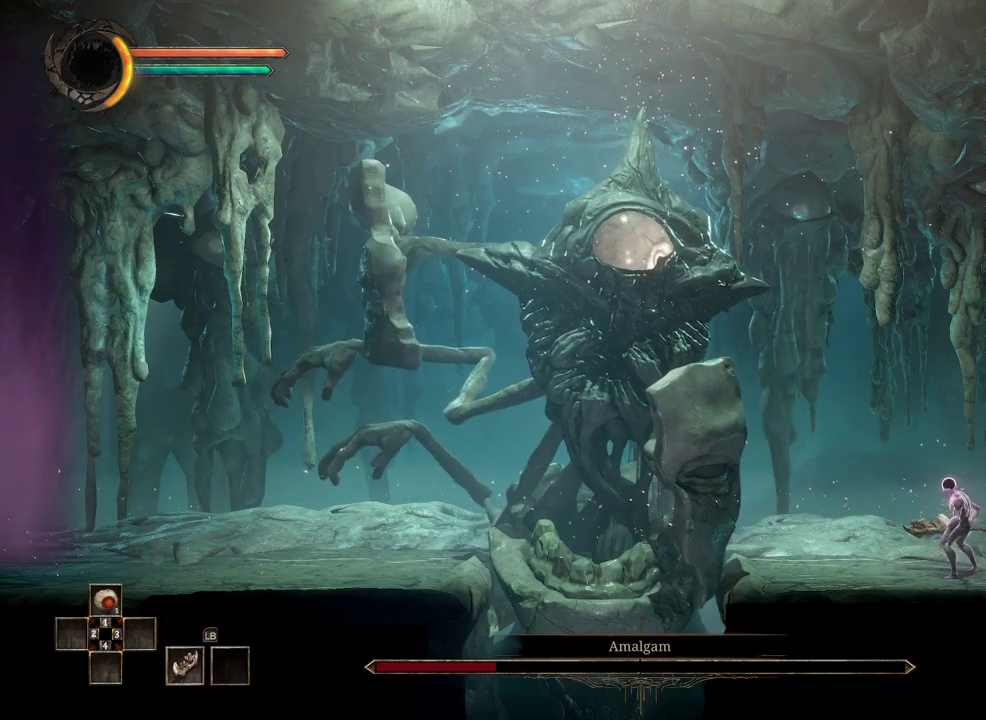
{"buttons": [], "left_stick": "center", "right_stick": "center", "events": []}
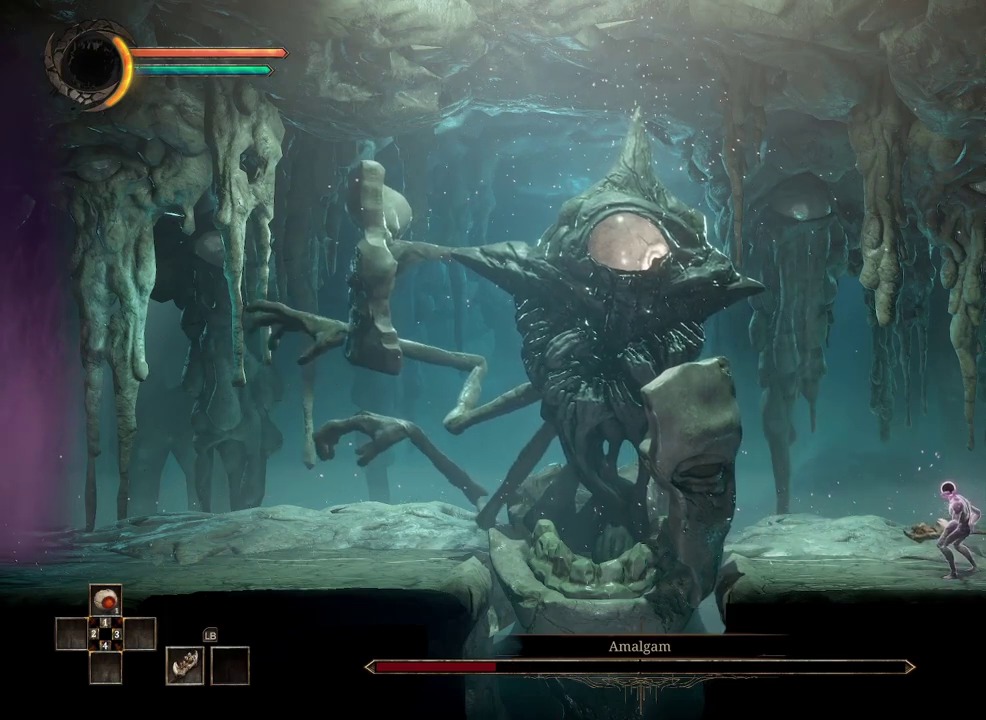
{"buttons": [], "left_stick": "center", "right_stick": "center", "events": []}
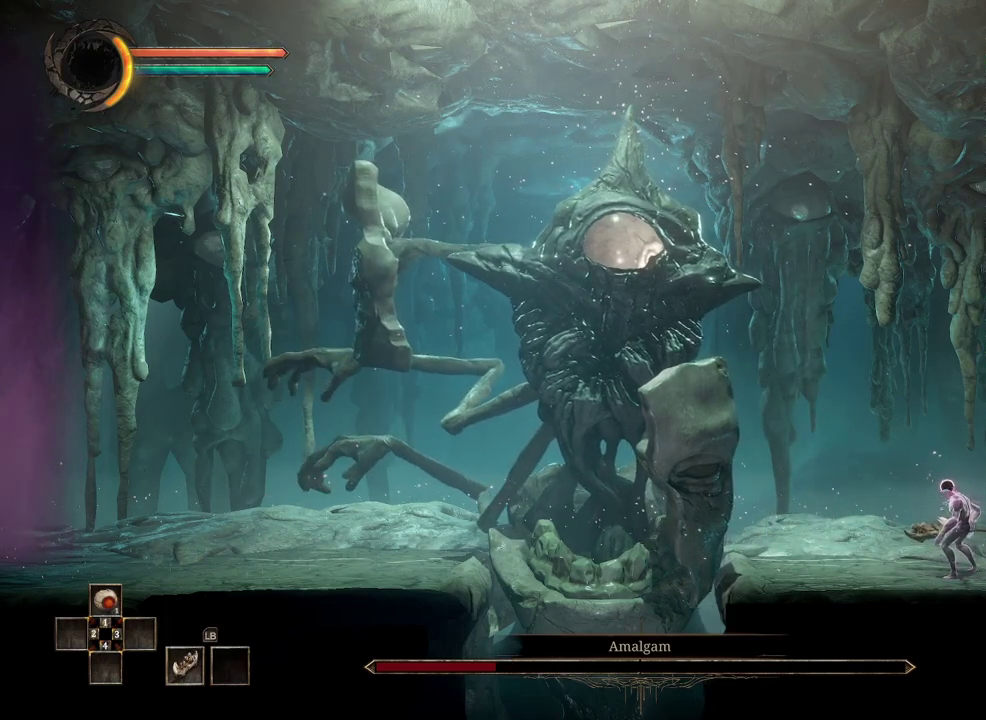
{"buttons": [], "left_stick": "center", "right_stick": "center", "events": []}
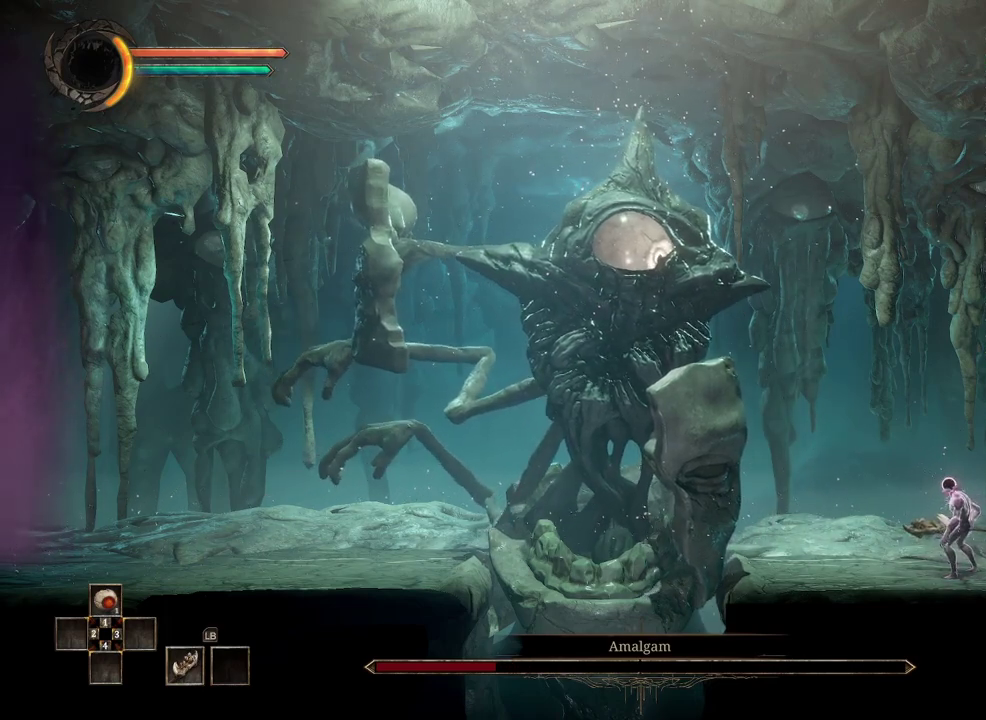
{"buttons": [], "left_stick": "left", "right_stick": "center", "events": [[317, "left_stick", "left"]]}
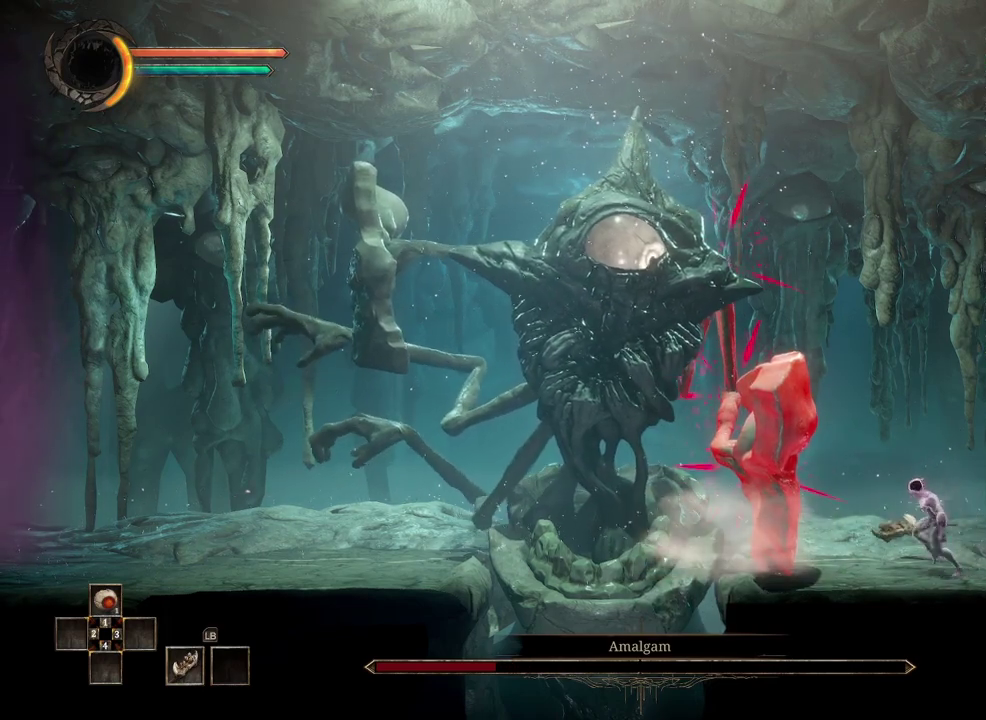
{"buttons": [], "left_stick": "left", "right_stick": "center", "events": [[150, "B", "down"], [233, "B", "up"]]}